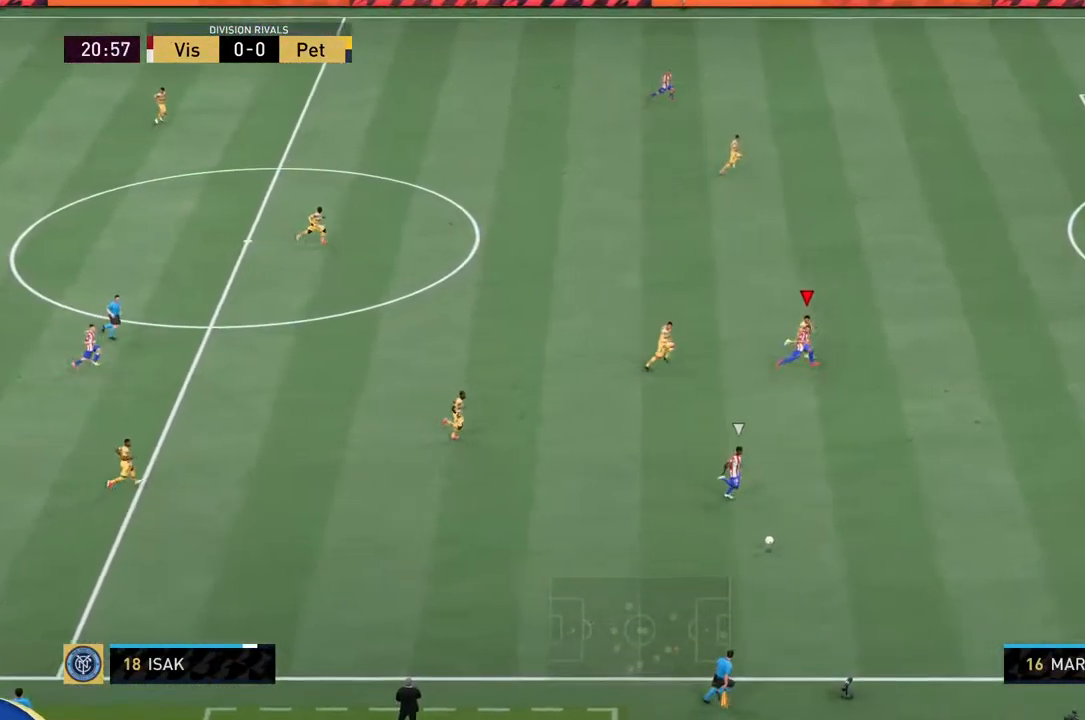
Gameplay with a controller (PlayStation layout); each line is a JSON object with the inputs held at the frame after it (dt_ms = milliseconds from this image to that frame). "events" lists button and stick changes between this image and that frame as [ms after this image, input, new state], when the widget could be followed in between. Not read: L3 R3.
{"dt_ms": 500, "buttons": ["CIRCLE", "R2"], "left_stick": "right", "right_stick": "center", "events": []}
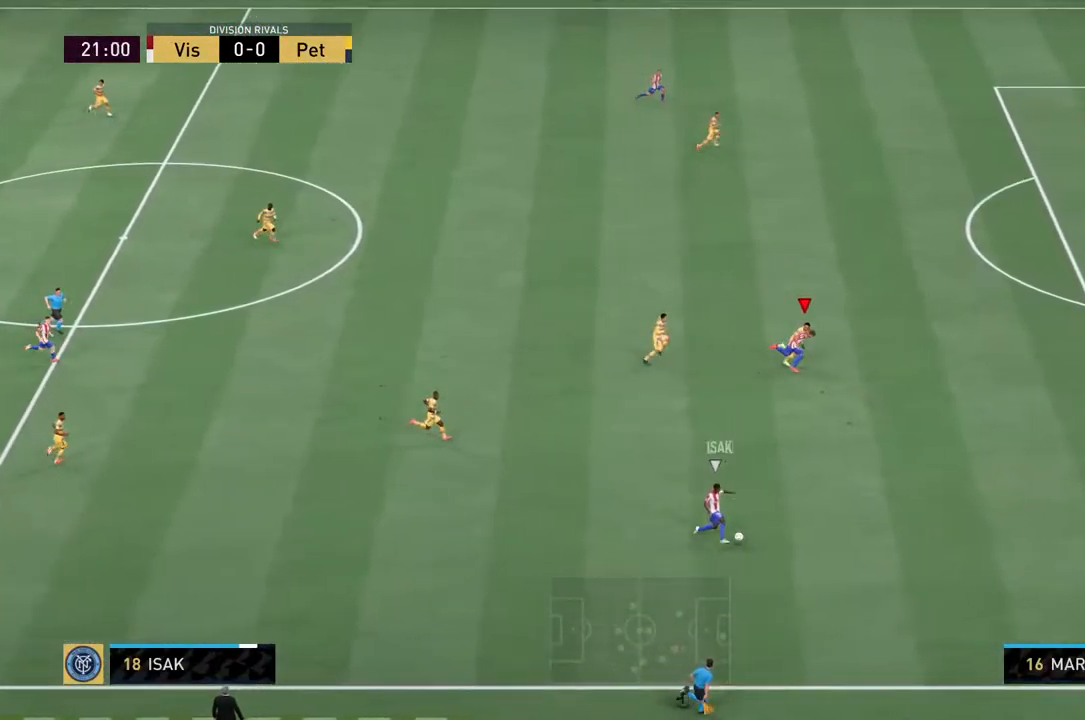
{"dt_ms": 500, "buttons": ["CIRCLE", "R2"], "left_stick": "right", "right_stick": "center", "events": []}
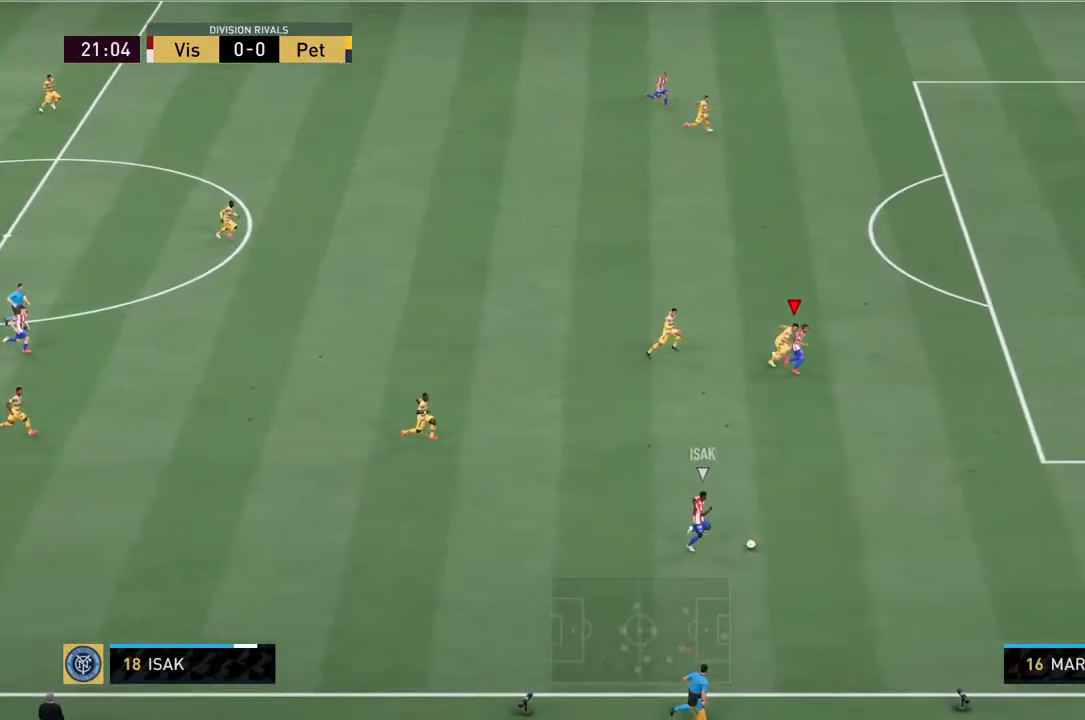
{"dt_ms": 500, "buttons": ["CIRCLE", "R2"], "left_stick": "right", "right_stick": "center", "events": [[150, "L1", "down"], [284, "L1", "up"]]}
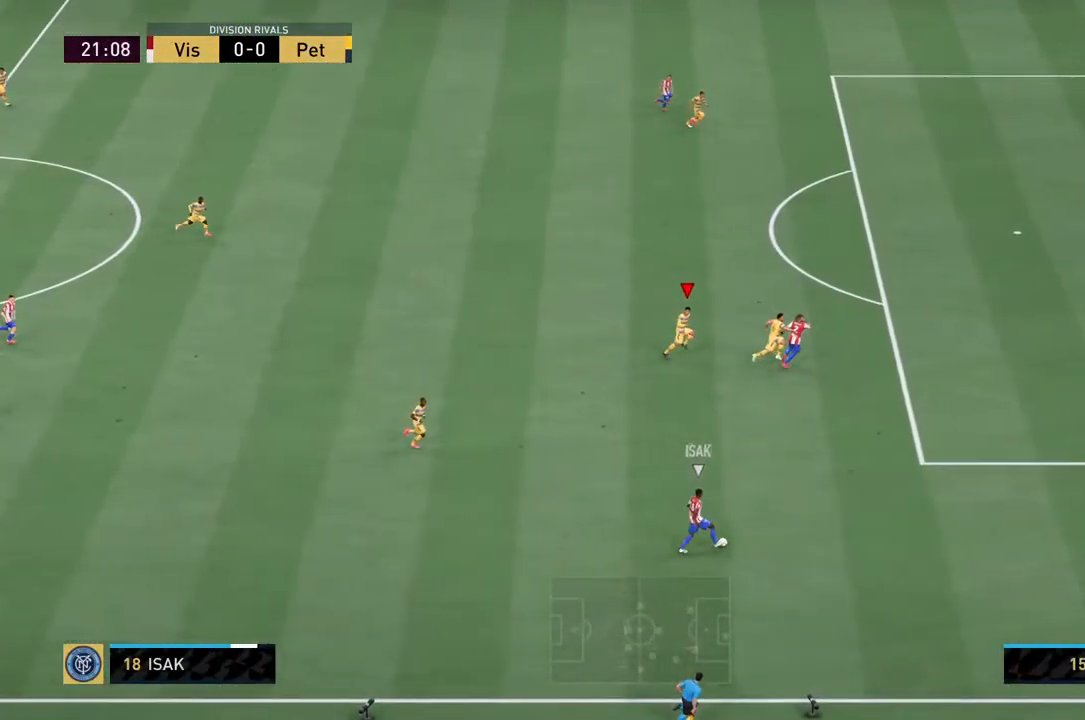
{"dt_ms": 500, "buttons": ["CIRCLE", "R2"], "left_stick": "right", "right_stick": "center", "events": []}
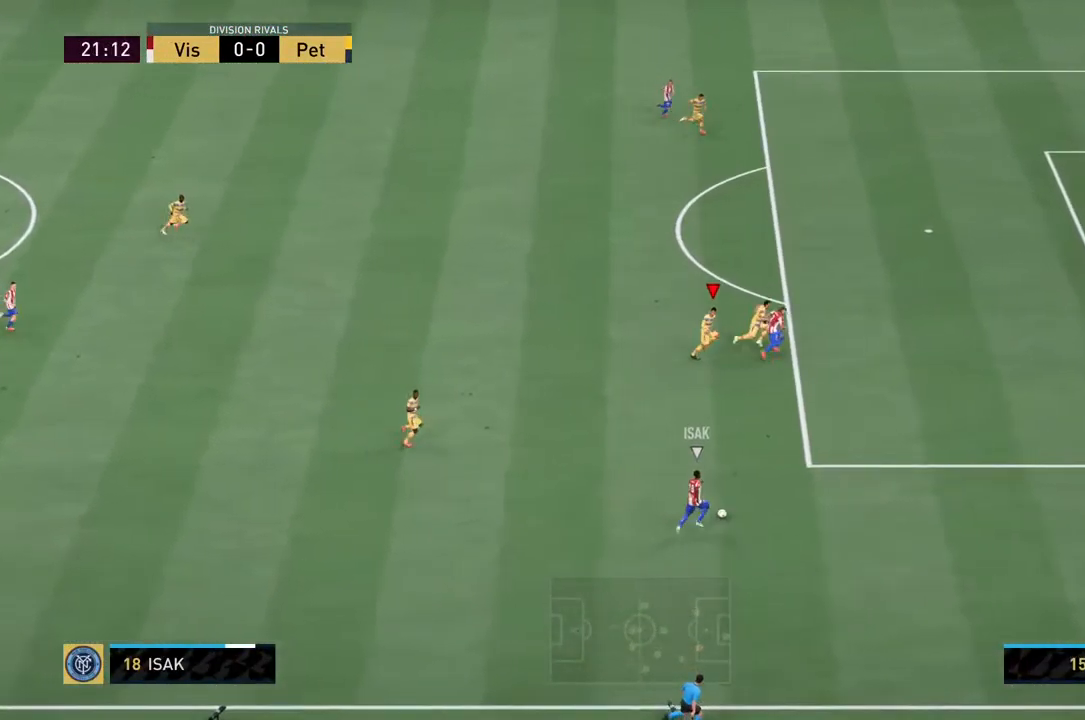
{"dt_ms": 484, "buttons": ["CIRCLE", "L1", "L2", "R2"], "left_stick": "up-right", "right_stick": "center", "events": [[151, "left_stick", "up-right"], [234, "L2", "down"], [418, "L1", "down"]]}
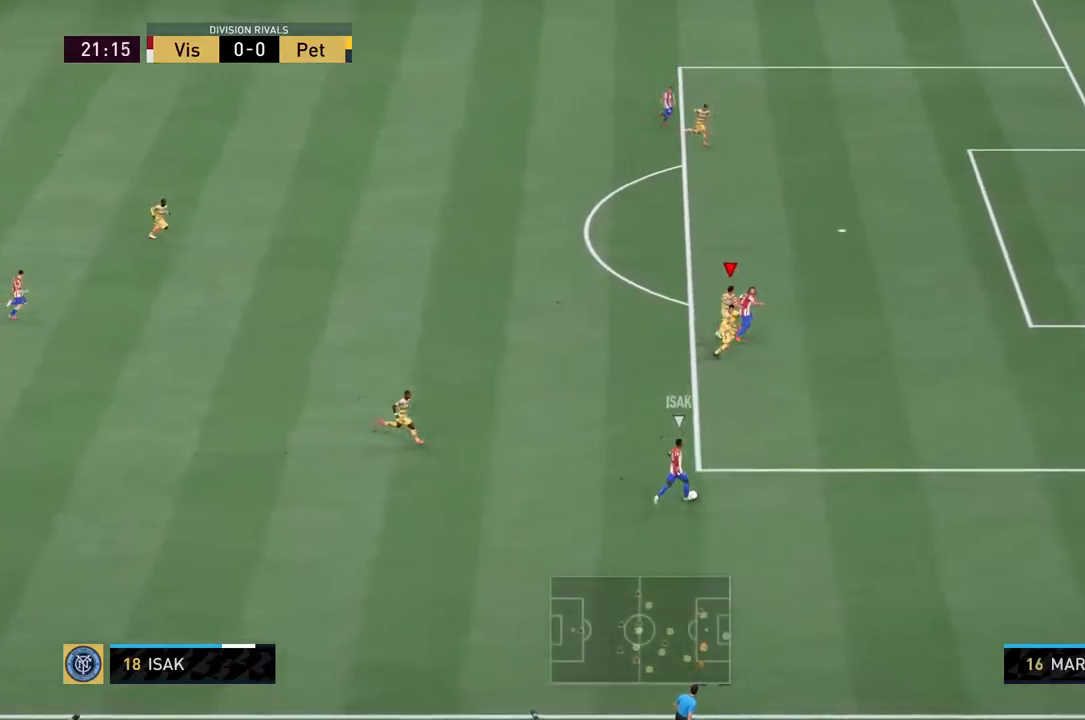
{"dt_ms": 500, "buttons": ["CIRCLE", "R2"], "left_stick": "up-right", "right_stick": "center", "events": [[67, "L1", "up"], [267, "L2", "up"]]}
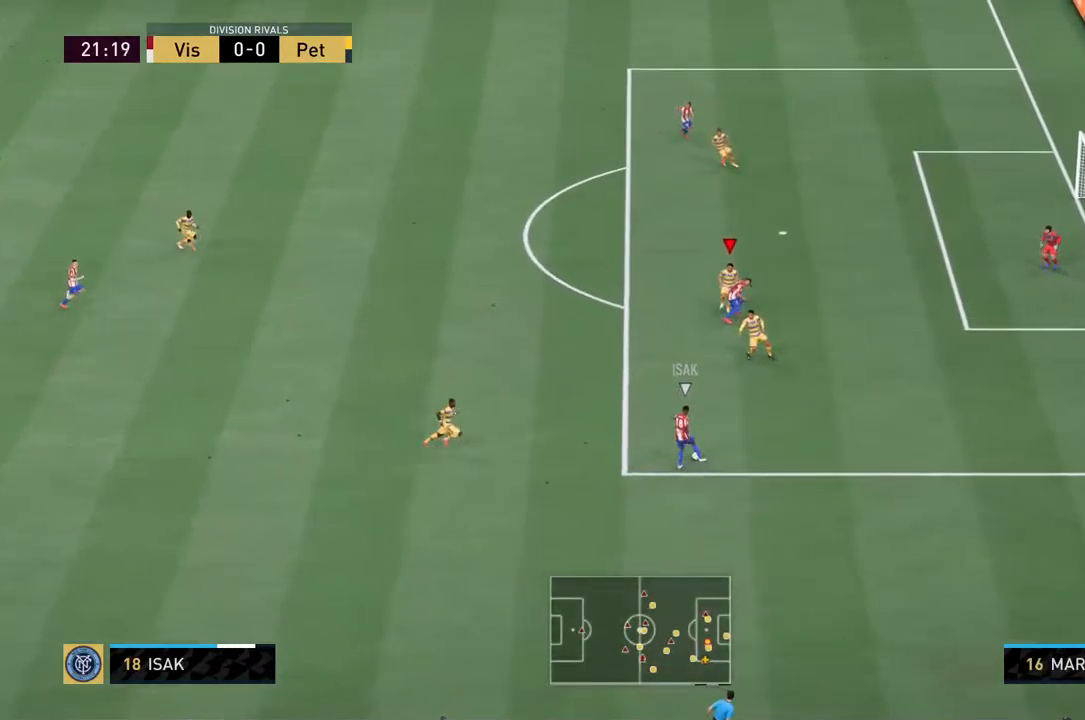
{"dt_ms": 500, "buttons": ["CIRCLE", "L2", "R2"], "left_stick": "up-left", "right_stick": "center", "events": [[67, "L1", "down"], [167, "L2", "down"], [200, "L1", "up"], [300, "left_stick", "up"], [500, "left_stick", "up-left"]]}
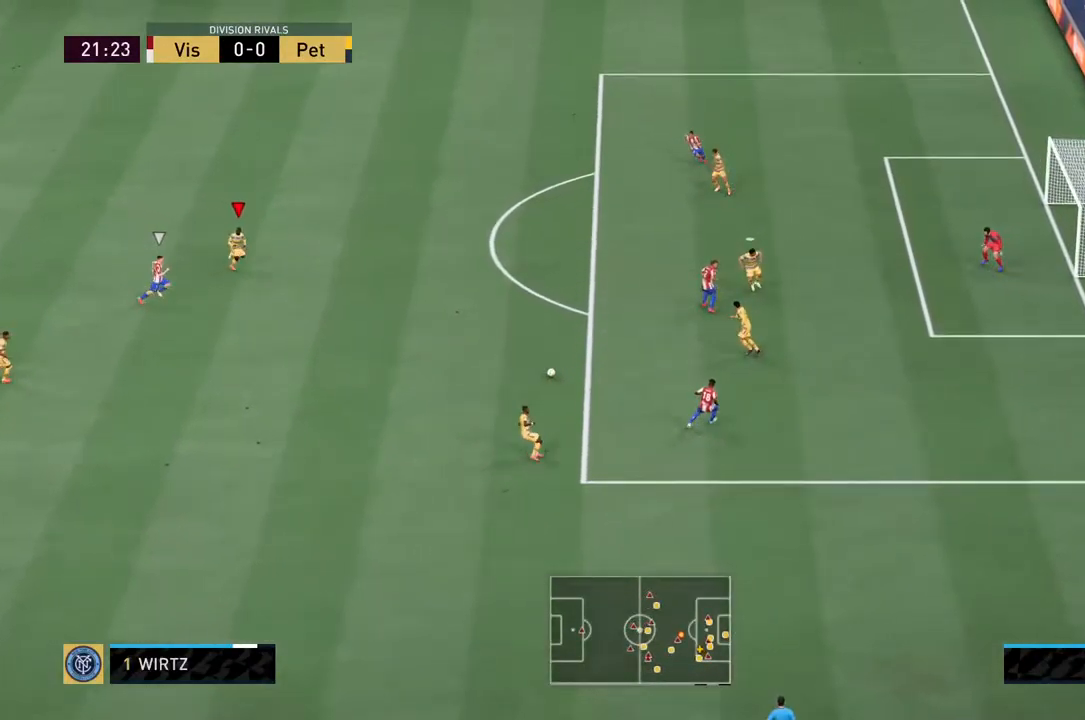
{"dt_ms": 500, "buttons": ["L2", "R2"], "left_stick": "down-right", "right_stick": "center", "events": [[317, "left_stick", "up-right"], [417, "CIRCLE", "up"], [417, "left_stick", "down-right"]]}
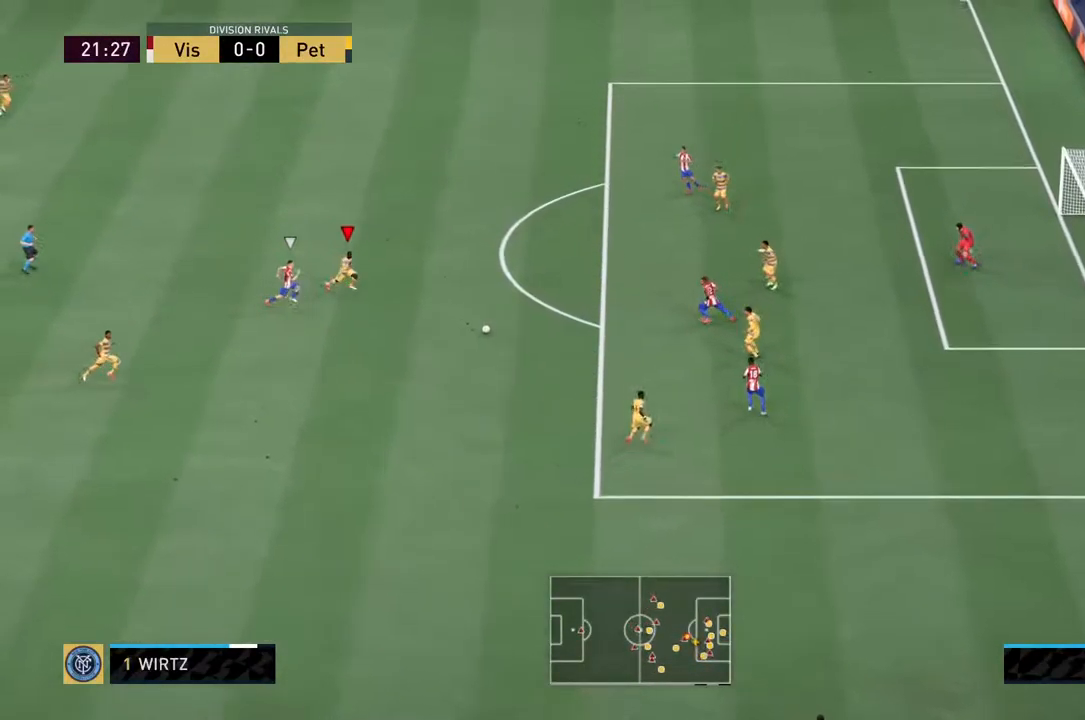
{"dt_ms": 500, "buttons": ["L2"], "left_stick": "down-left", "right_stick": "center", "events": [[50, "R2", "up"], [50, "left_stick", "down"], [84, "CROSS", "down"], [184, "CROSS", "up"], [184, "left_stick", "down-left"]]}
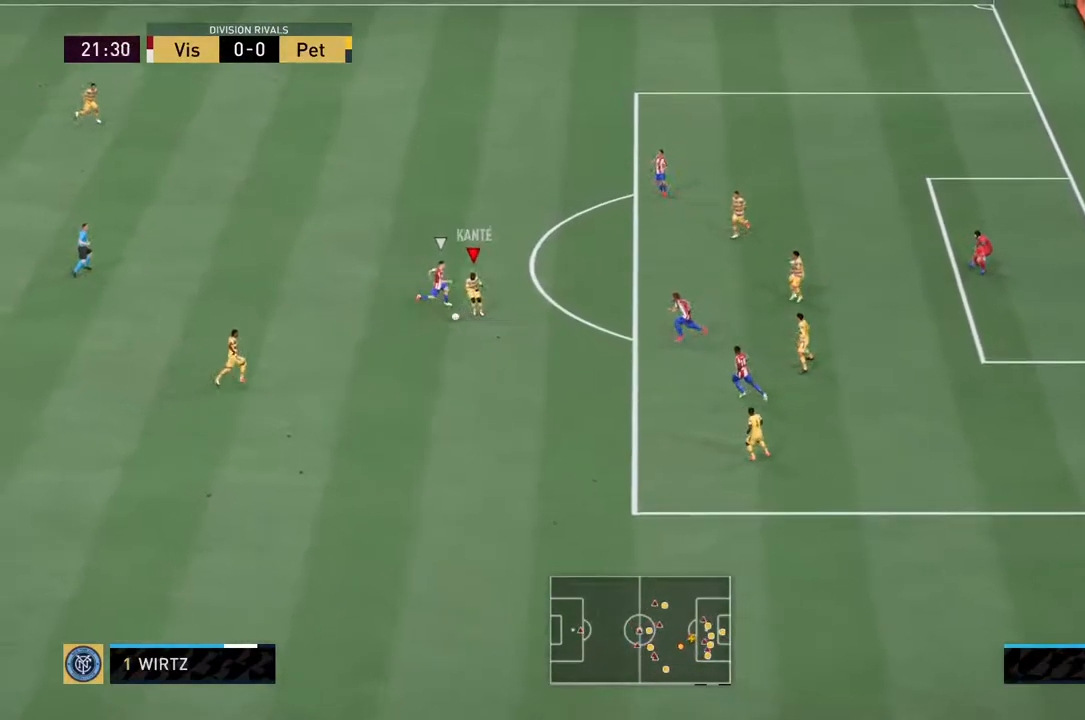
{"dt_ms": 500, "buttons": [], "left_stick": "left", "right_stick": "center", "events": [[150, "L2", "up"], [150, "left_stick", "left"]]}
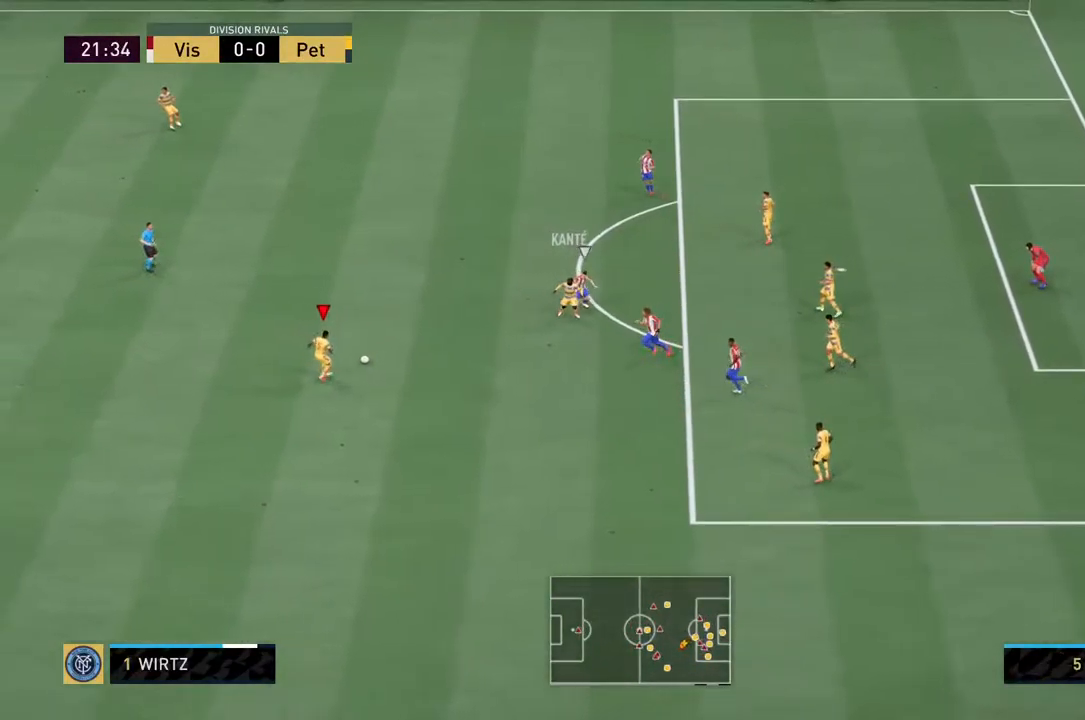
{"dt_ms": 500, "buttons": [], "left_stick": "up-left", "right_stick": "center", "events": [[350, "left_stick", "up-left"]]}
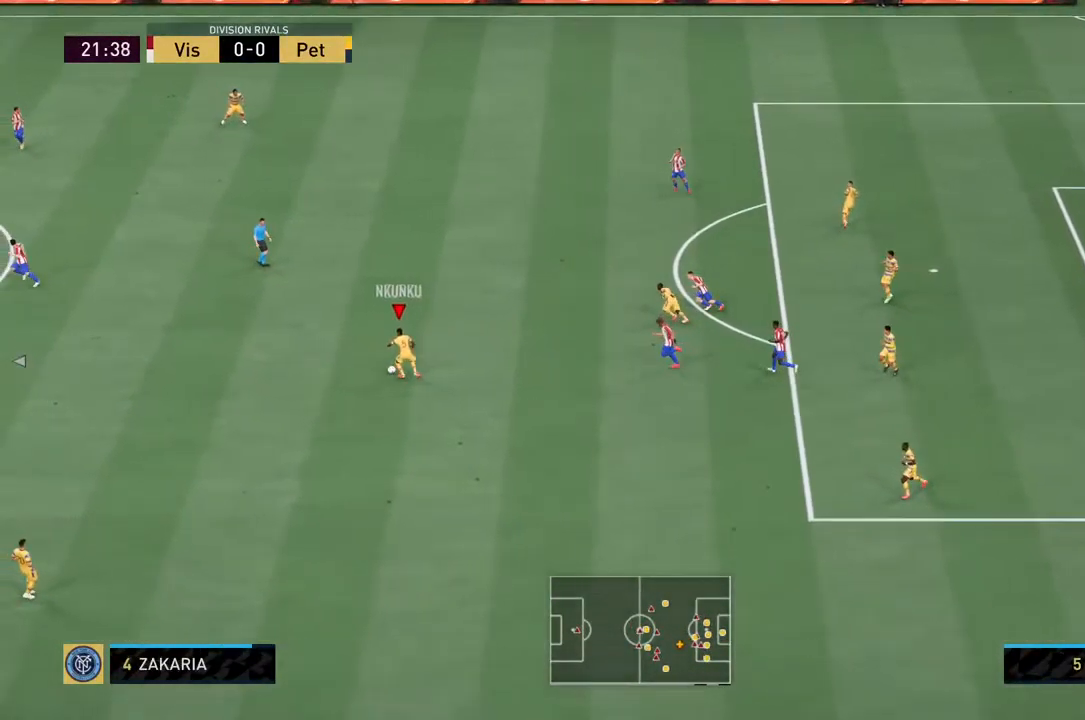
{"dt_ms": 500, "buttons": [], "left_stick": "center", "right_stick": "center", "events": [[67, "CROSS", "down"], [67, "R1", "down"], [250, "R1", "up"], [267, "CROSS", "up"], [500, "left_stick", "center"]]}
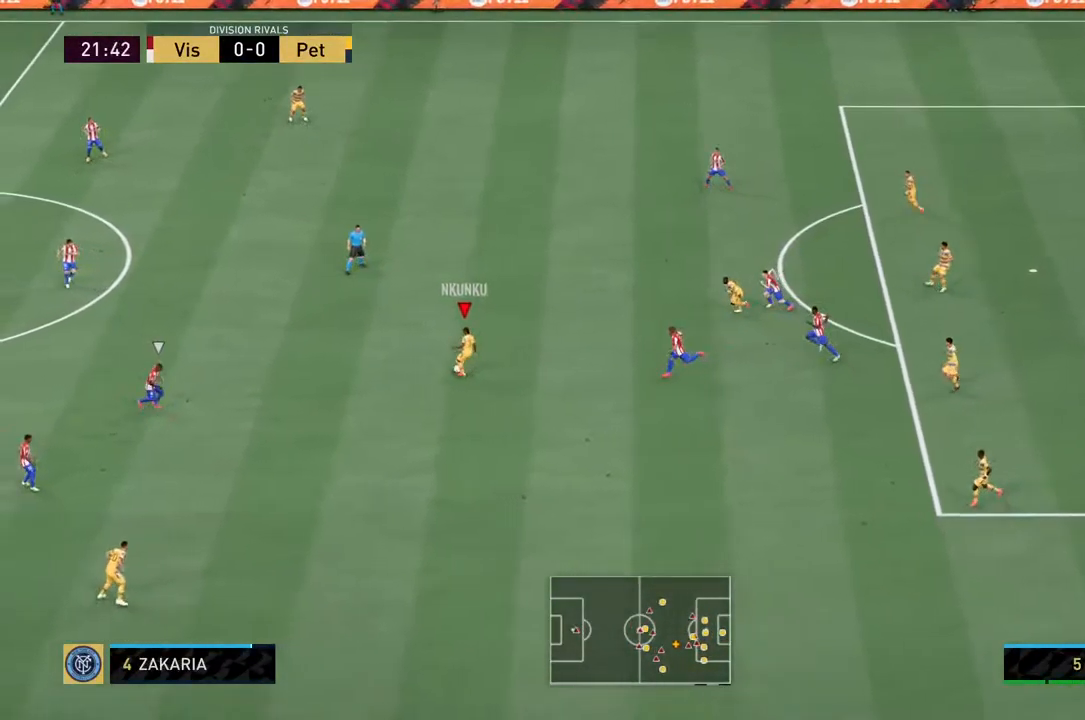
{"dt_ms": 500, "buttons": [], "left_stick": "center", "right_stick": "center", "events": []}
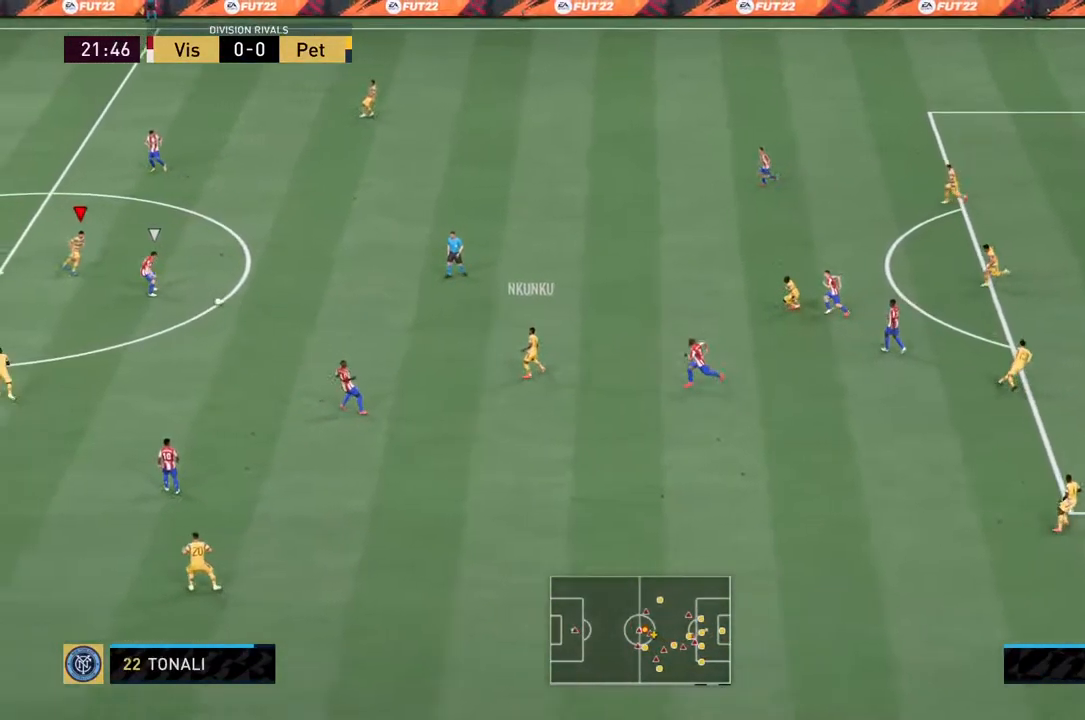
{"dt_ms": 500, "buttons": ["R2"], "left_stick": "right", "right_stick": "center", "events": [[34, "left_stick", "down"], [317, "left_stick", "right"], [450, "R2", "down"]]}
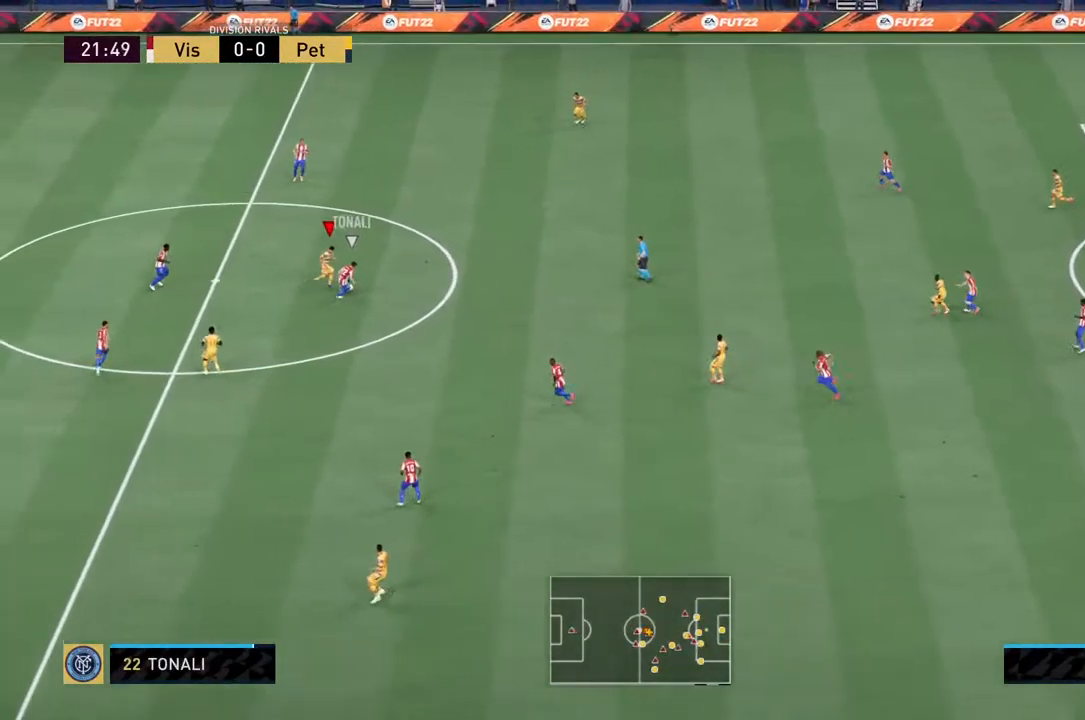
{"dt_ms": 500, "buttons": ["R2"], "left_stick": "down", "right_stick": "center", "events": [[217, "left_stick", "down-right"], [450, "left_stick", "down"]]}
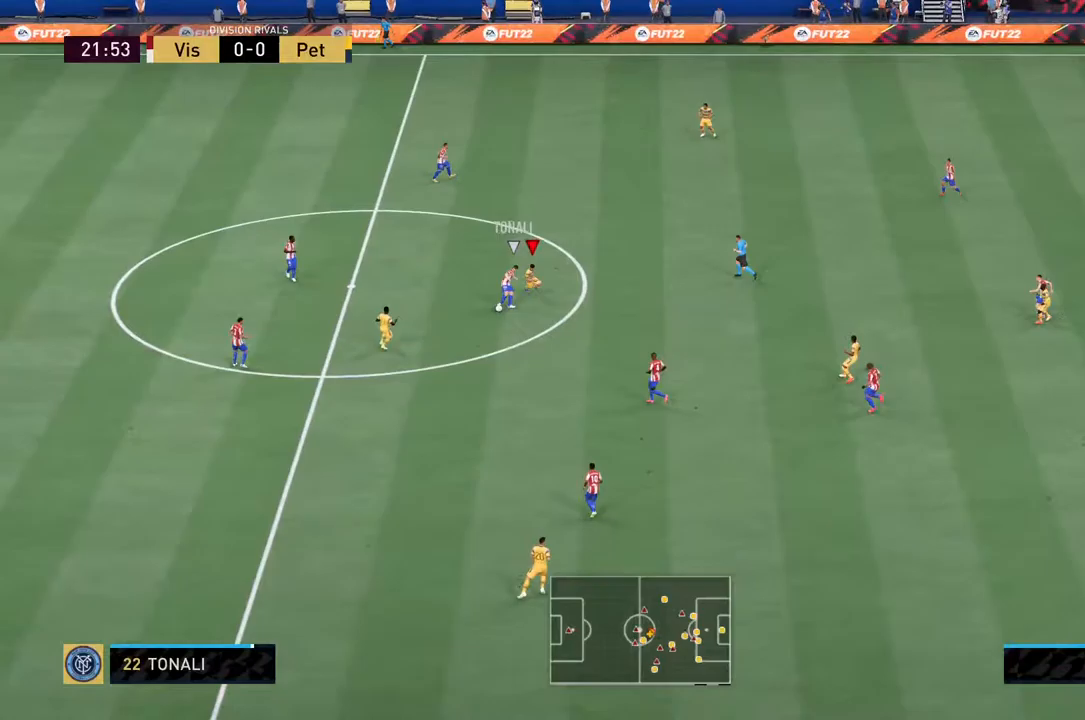
{"dt_ms": 1000, "buttons": ["L2", "R2"], "left_stick": "left", "right_stick": "center"}
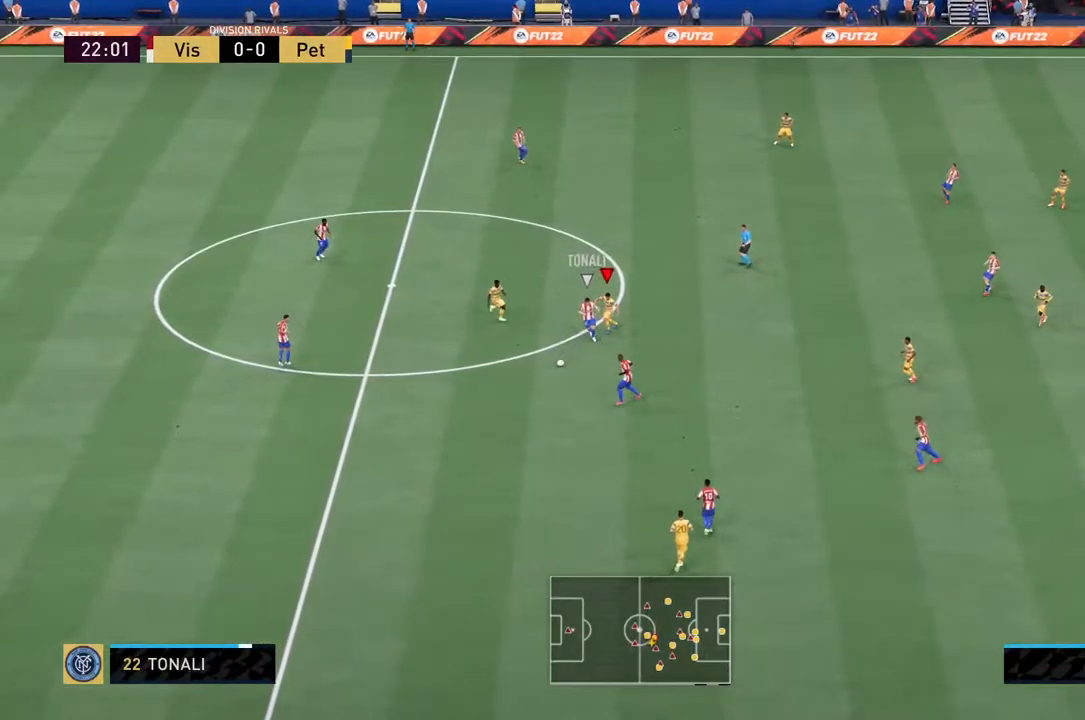
{"dt_ms": 500, "buttons": ["R2"], "left_stick": "down", "right_stick": "center", "events": [[200, "left_stick", "down-left"], [283, "L2", "up"], [400, "left_stick", "down"]]}
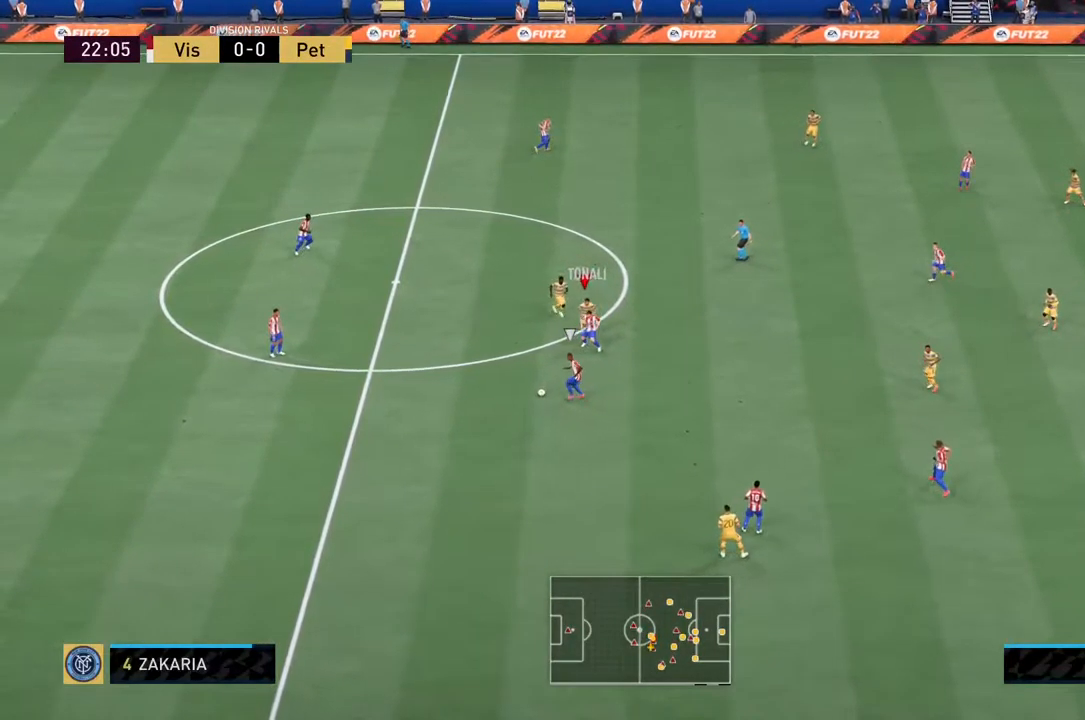
{"dt_ms": 500, "buttons": ["R2"], "left_stick": "down", "right_stick": "center", "events": [[200, "L2", "down"], [483, "L2", "up"]]}
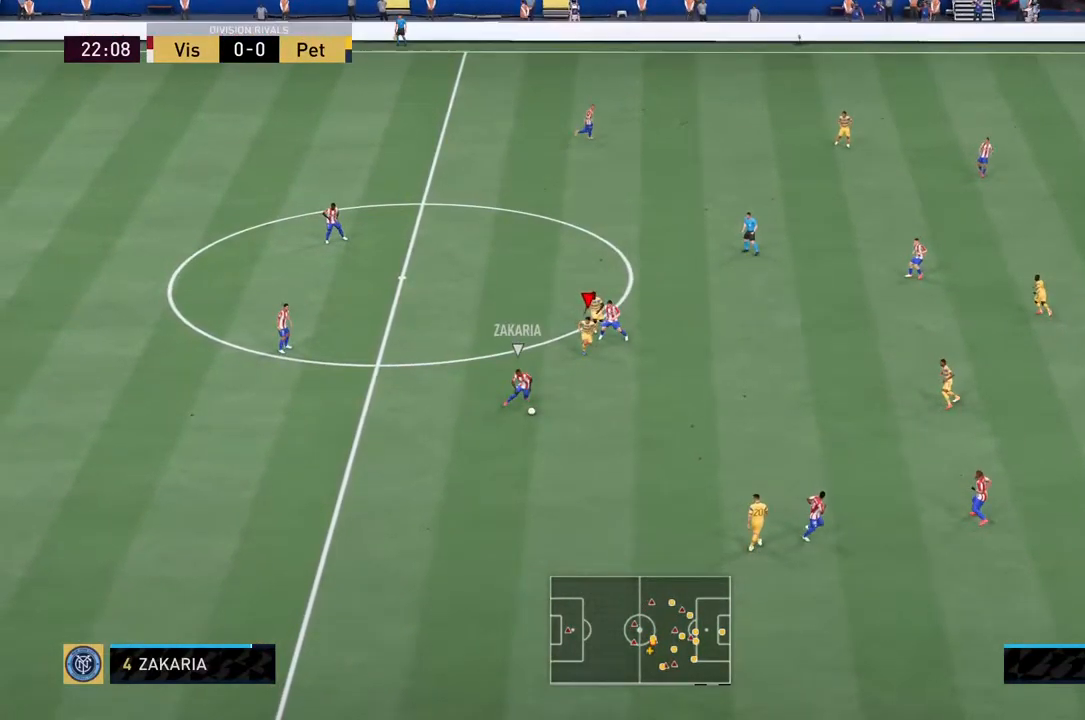
{"dt_ms": 500, "buttons": ["L2", "R2"], "left_stick": "down-right", "right_stick": "center", "events": [[250, "left_stick", "down-right"], [350, "L2", "down"]]}
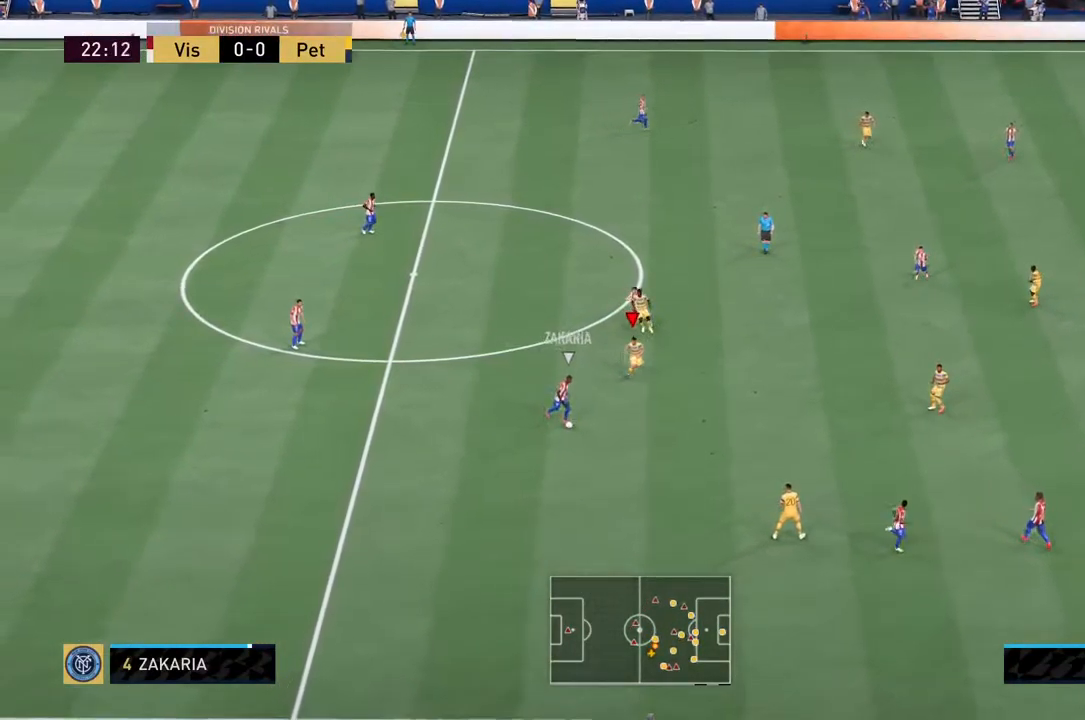
{"dt_ms": 500, "buttons": ["L2", "R2"], "left_stick": "down", "right_stick": "center", "events": [[300, "left_stick", "down"]]}
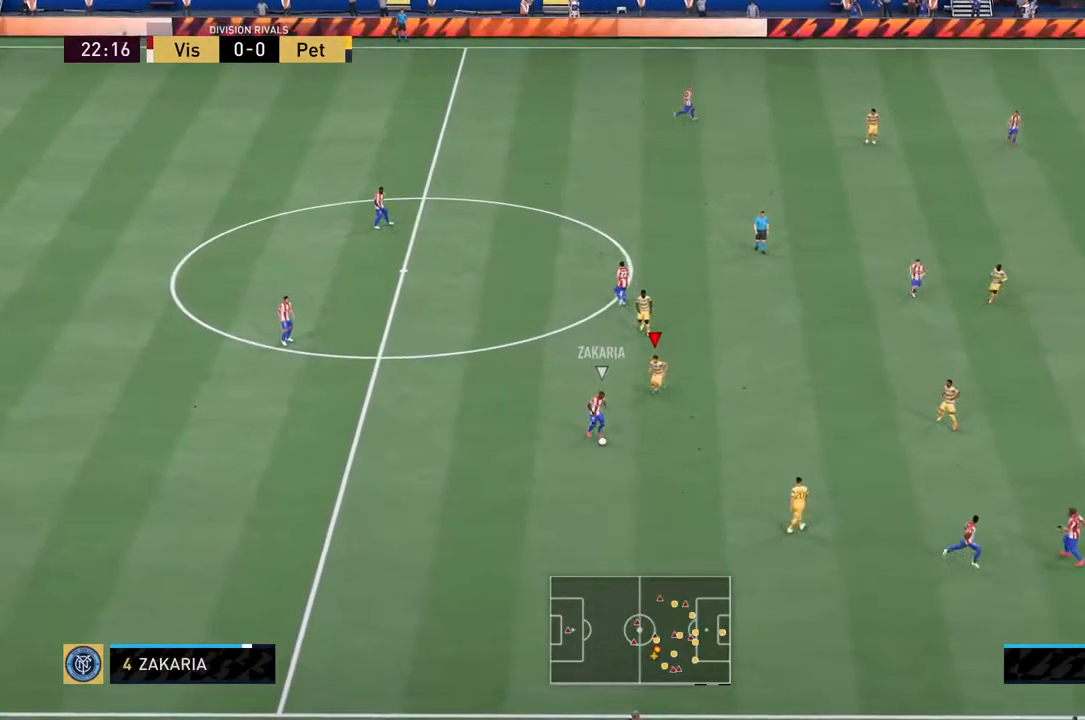
{"dt_ms": 500, "buttons": ["L2", "R2"], "left_stick": "down", "right_stick": "center", "events": []}
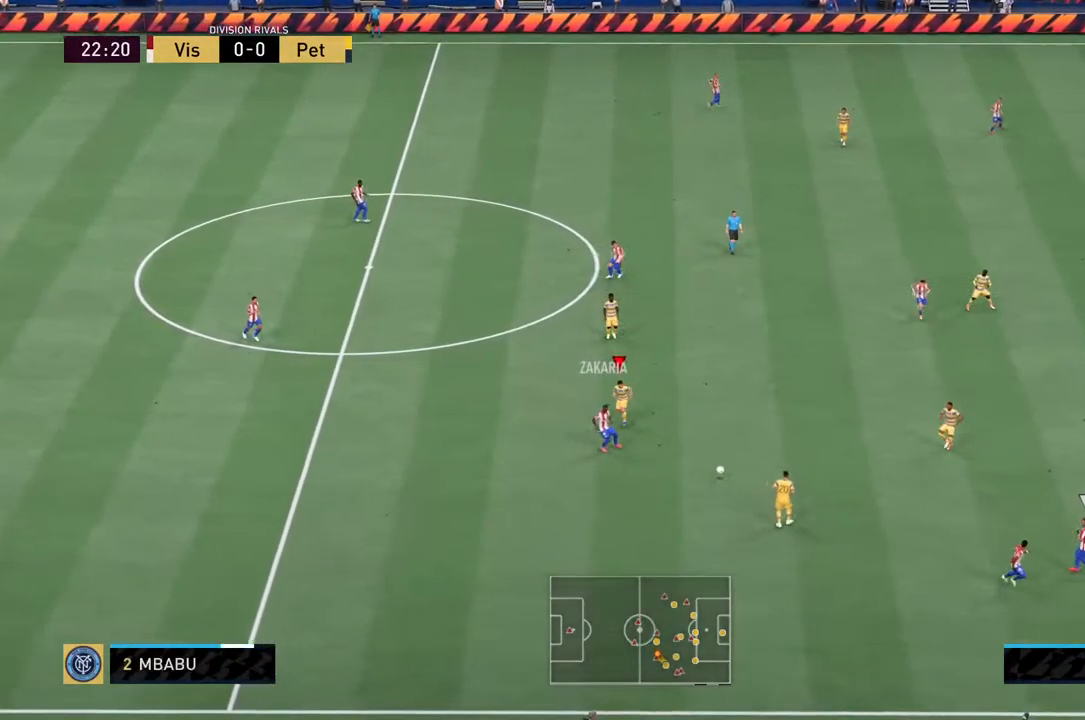
{"dt_ms": 500, "buttons": ["L1", "R2"], "left_stick": "right", "right_stick": "center", "events": [[17, "left_stick", "down-right"], [183, "left_stick", "up-right"], [300, "left_stick", "right"], [400, "L1", "down"], [433, "L2", "up"]]}
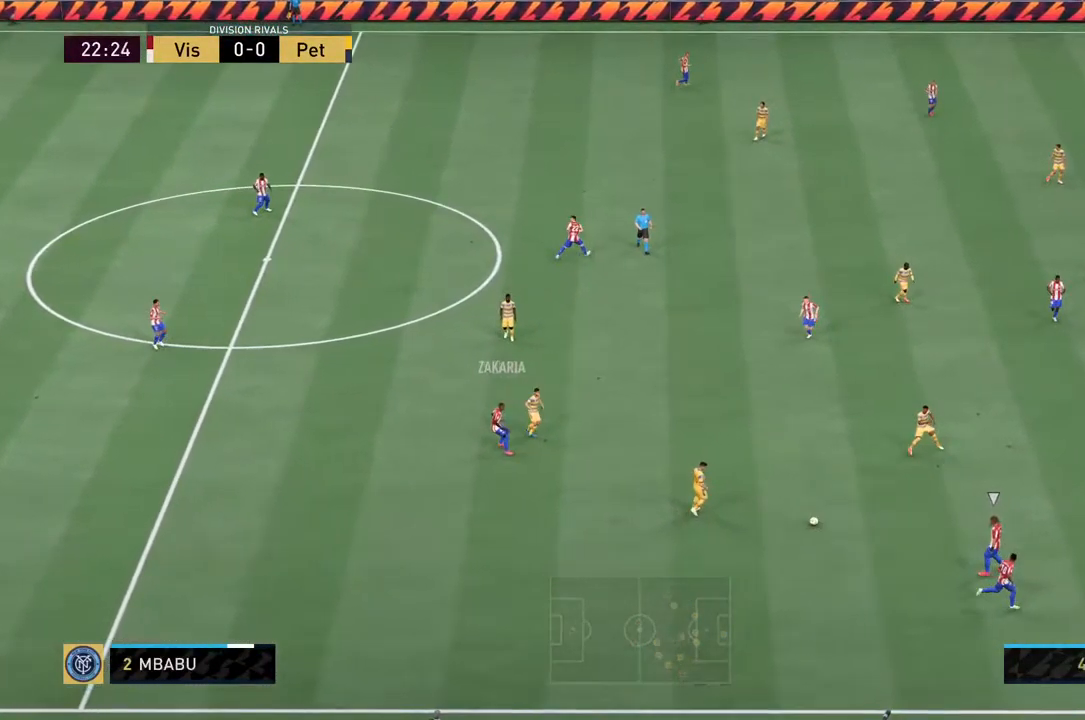
{"dt_ms": 500, "buttons": ["L2"], "left_stick": "down-left", "right_stick": "center", "events": [[33, "L1", "up"], [100, "left_stick", "down-right"], [267, "left_stick", "down"], [400, "L2", "down"], [433, "left_stick", "down-left"], [467, "R2", "up"]]}
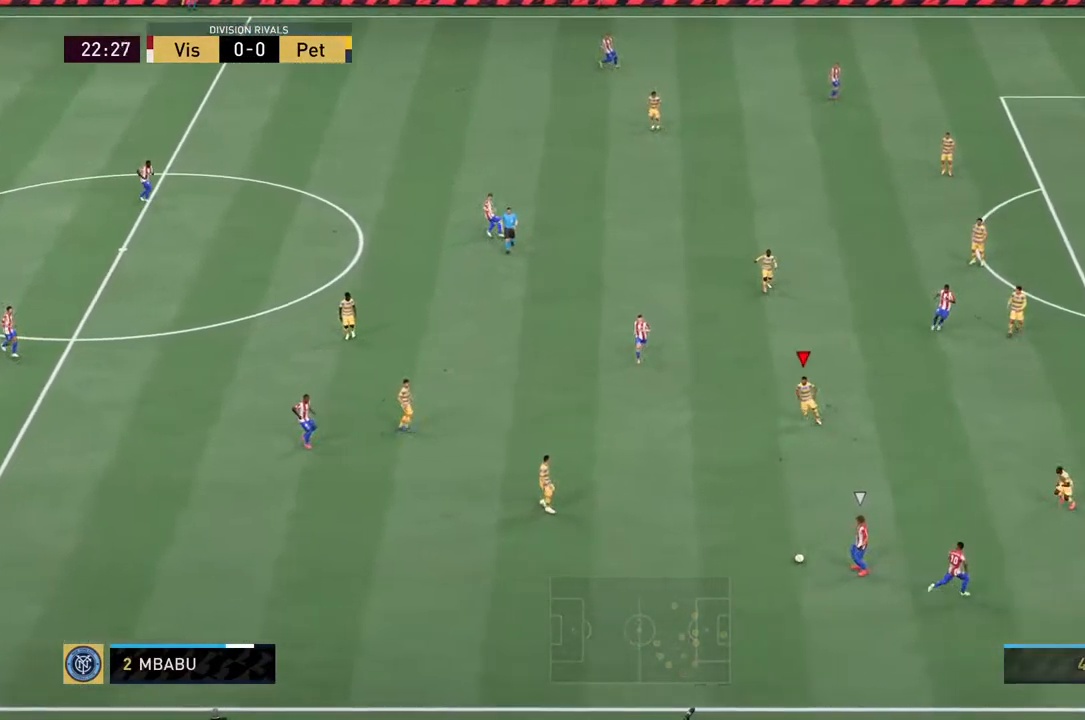
{"dt_ms": 500, "buttons": ["L2", "R2"], "left_stick": "left", "right_stick": "center", "events": [[33, "L1", "down"], [133, "R2", "down"], [233, "L1", "up"], [300, "left_stick", "left"]]}
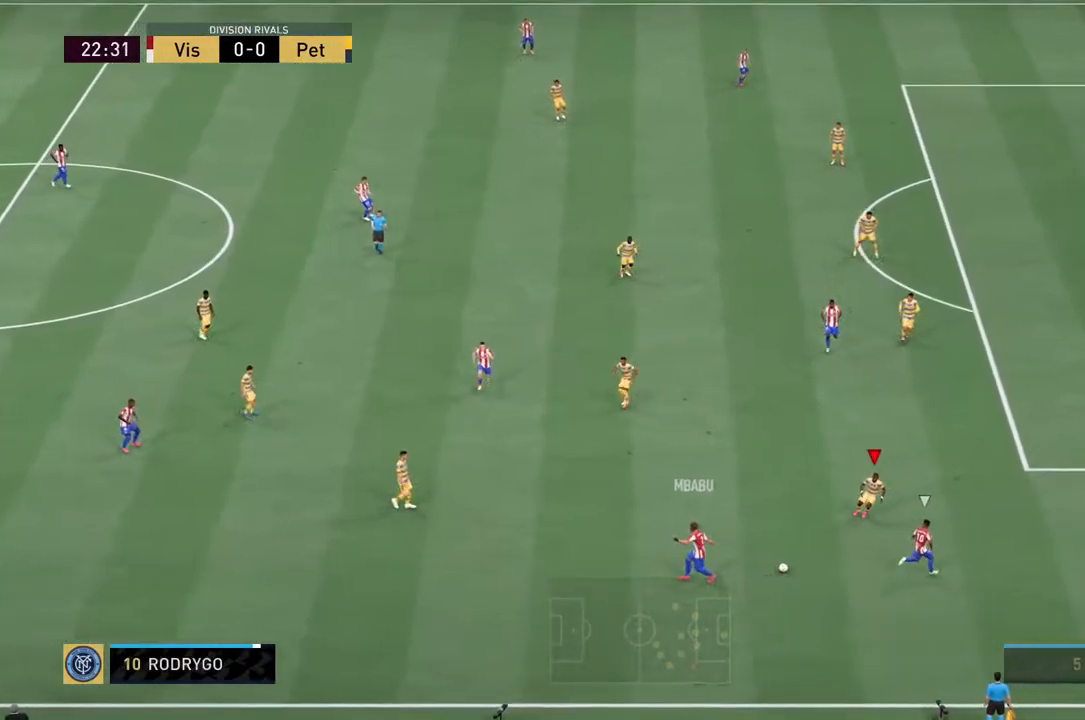
{"dt_ms": 516, "buttons": ["L2", "R2"], "left_stick": "right", "right_stick": "center", "events": [[100, "left_stick", "right"]]}
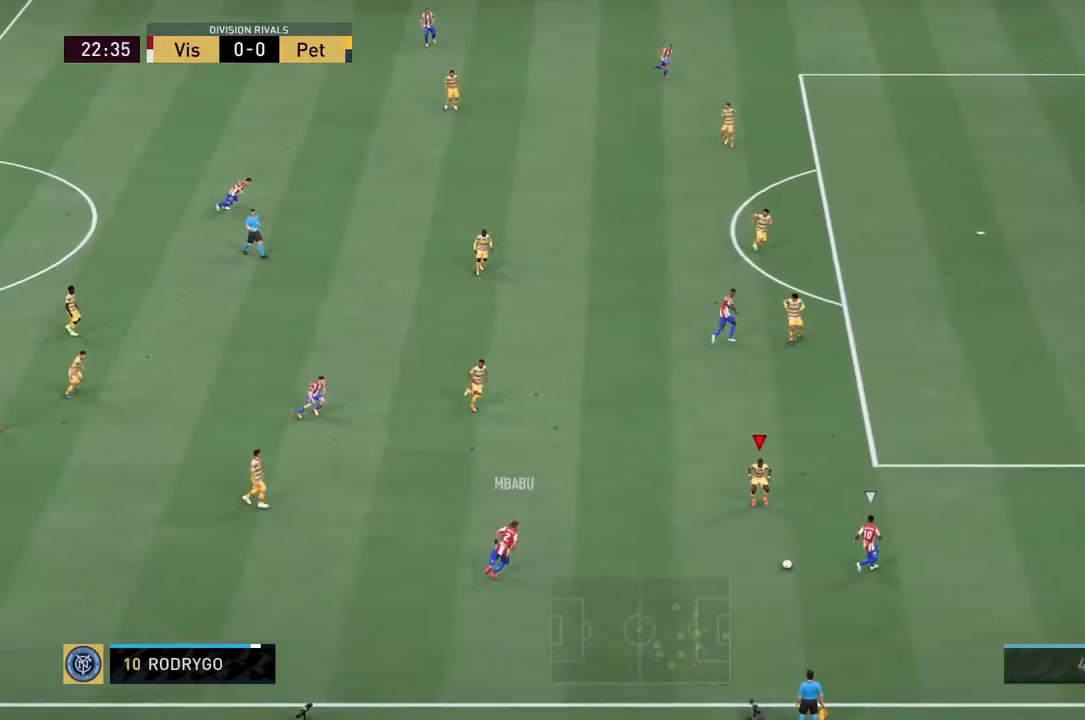
{"dt_ms": 500, "buttons": ["R2"], "left_stick": "down-right", "right_stick": "center", "events": [[17, "L2", "up"], [467, "left_stick", "down-right"]]}
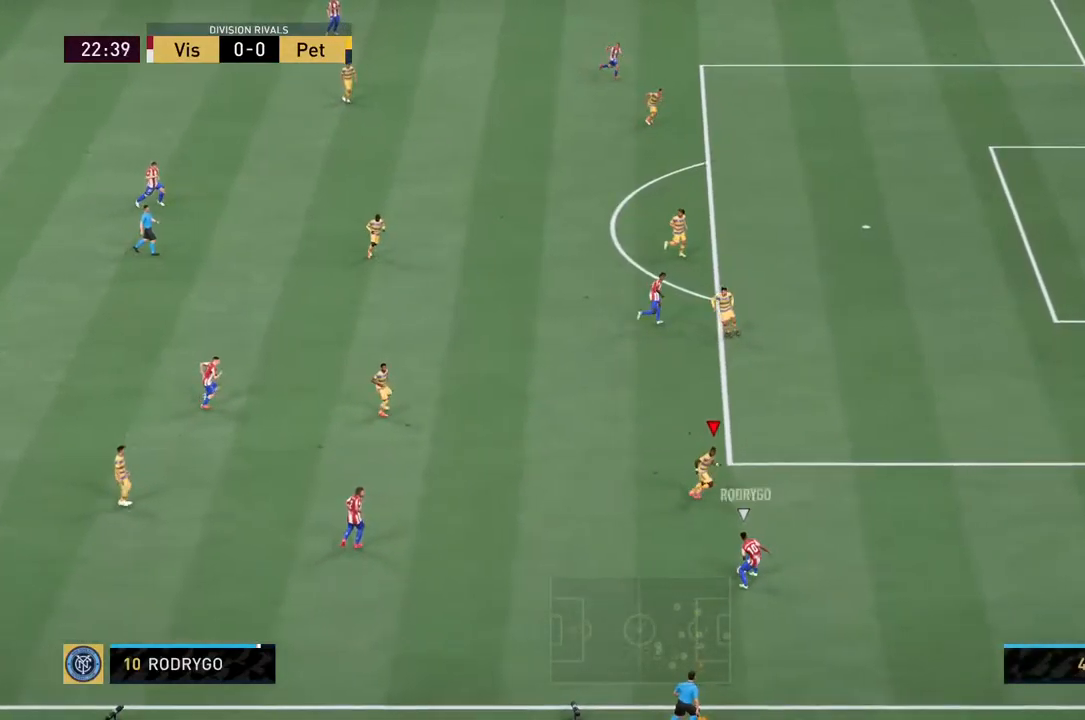
{"dt_ms": 500, "buttons": ["L2", "R2"], "left_stick": "up-right", "right_stick": "center", "events": [[67, "L2", "down"], [167, "left_stick", "center"], [234, "left_stick", "up-right"], [384, "right_stick", "left"], [434, "right_stick", "center"]]}
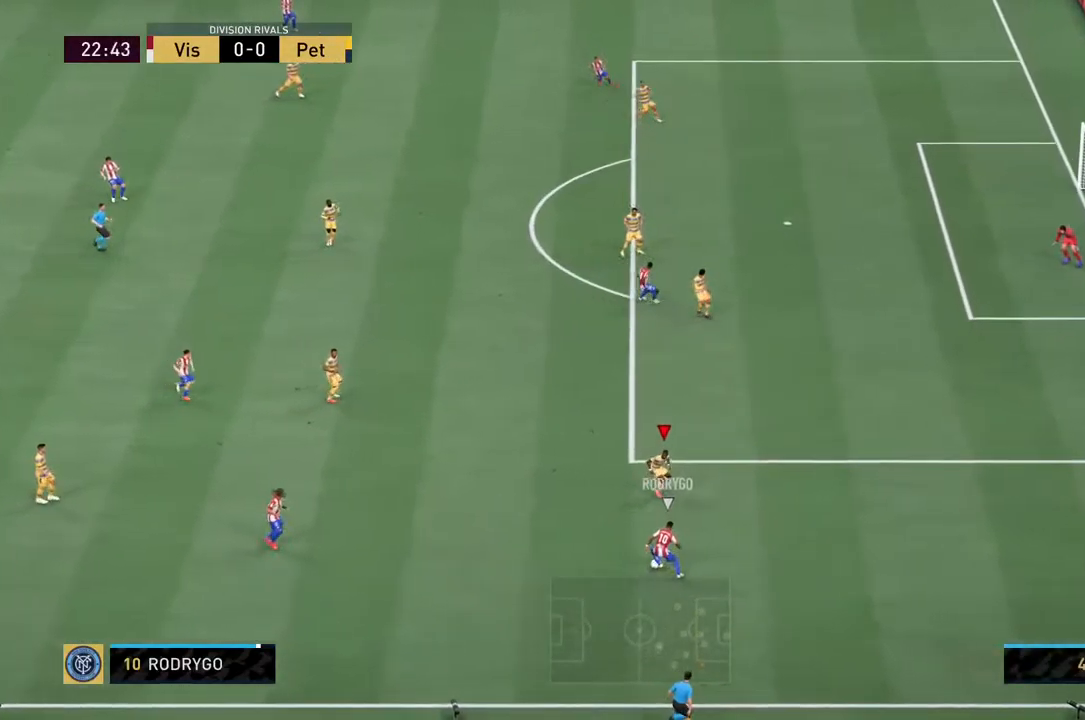
{"dt_ms": 500, "buttons": ["L2", "R2"], "left_stick": "up-left", "right_stick": "center", "events": [[150, "left_stick", "up"], [350, "left_stick", "up-left"]]}
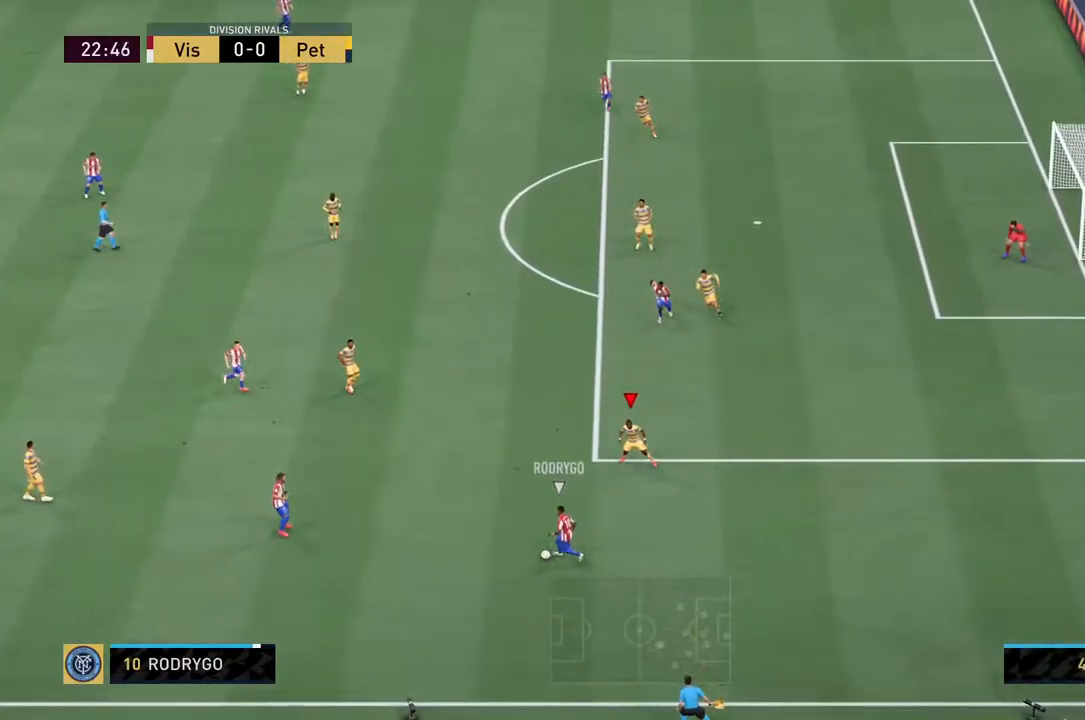
{"dt_ms": 500, "buttons": ["L2", "R2"], "left_stick": "down-left", "right_stick": "center", "events": [[67, "R2", "up"], [217, "left_stick", "left"], [400, "R2", "down"], [484, "left_stick", "down-left"]]}